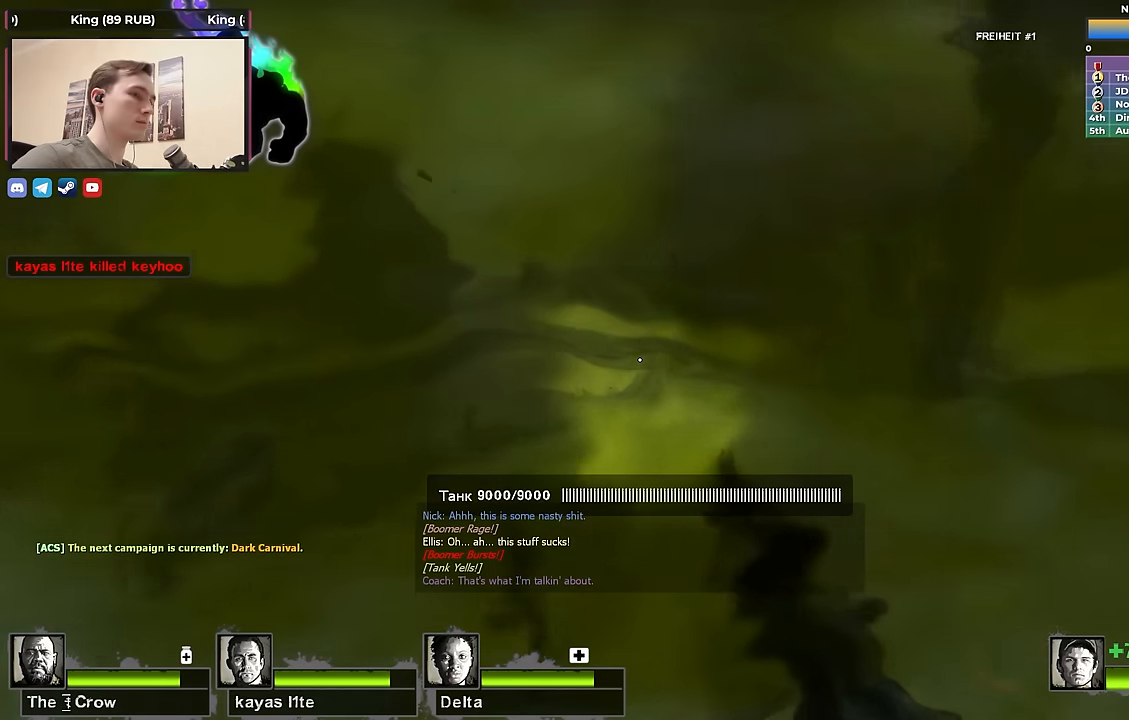
Gameplay with keyboard; each line is a JSON object with the keys held at the frame after it. "events" lists presses ("down") and releases ("up") of "1", "2", "3", "4", "a", "alt", "ctrl", "d", "e", "f", "q", "r", "s", "shift", "space", "tab" and "w" between this image and that frame as [ms after this image, input, new state], when the widget could be followed in between. No other keys are recorded. Mouse input is not recorded.
{"keys": ["w"], "events": []}
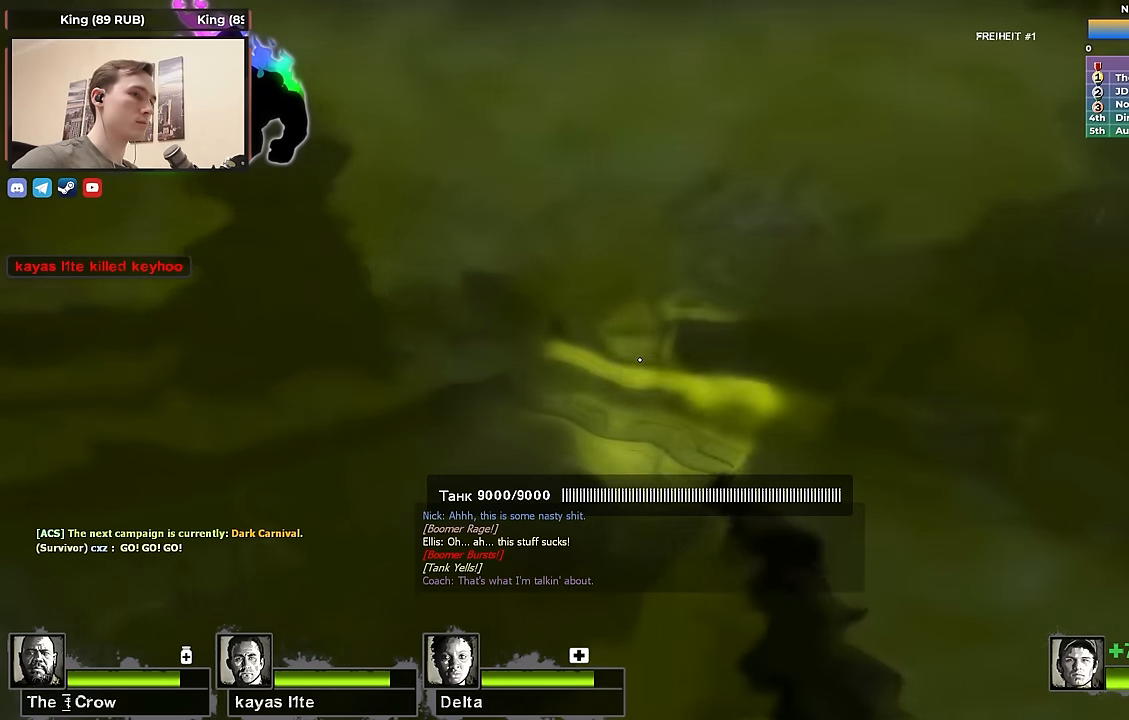
{"keys": ["space", "w"], "events": [[200, "space", "down"]]}
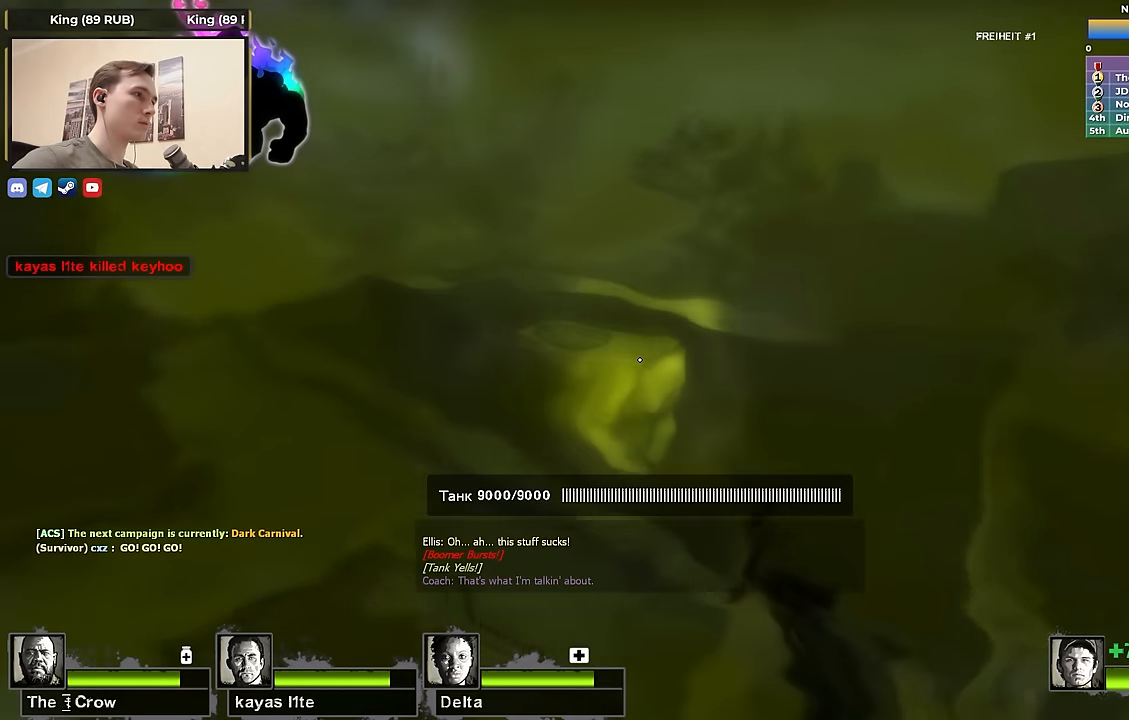
{"keys": ["w"], "events": [[66, "space", "up"]]}
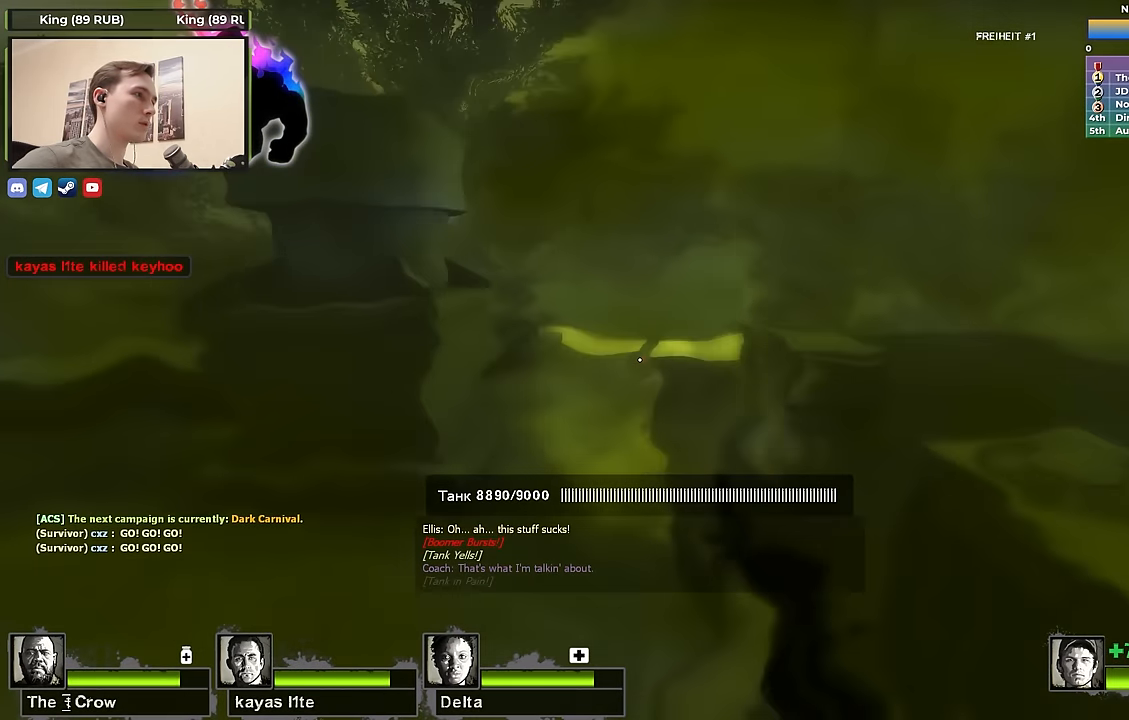
{"keys": ["w"], "events": []}
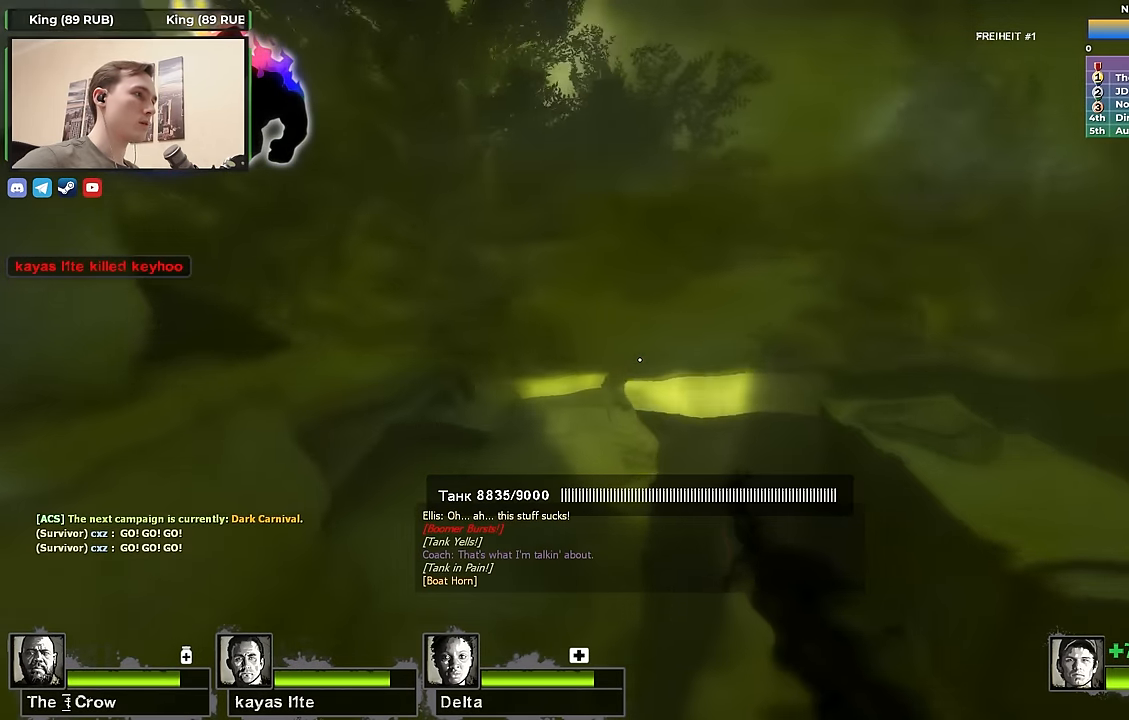
{"keys": ["w"], "events": []}
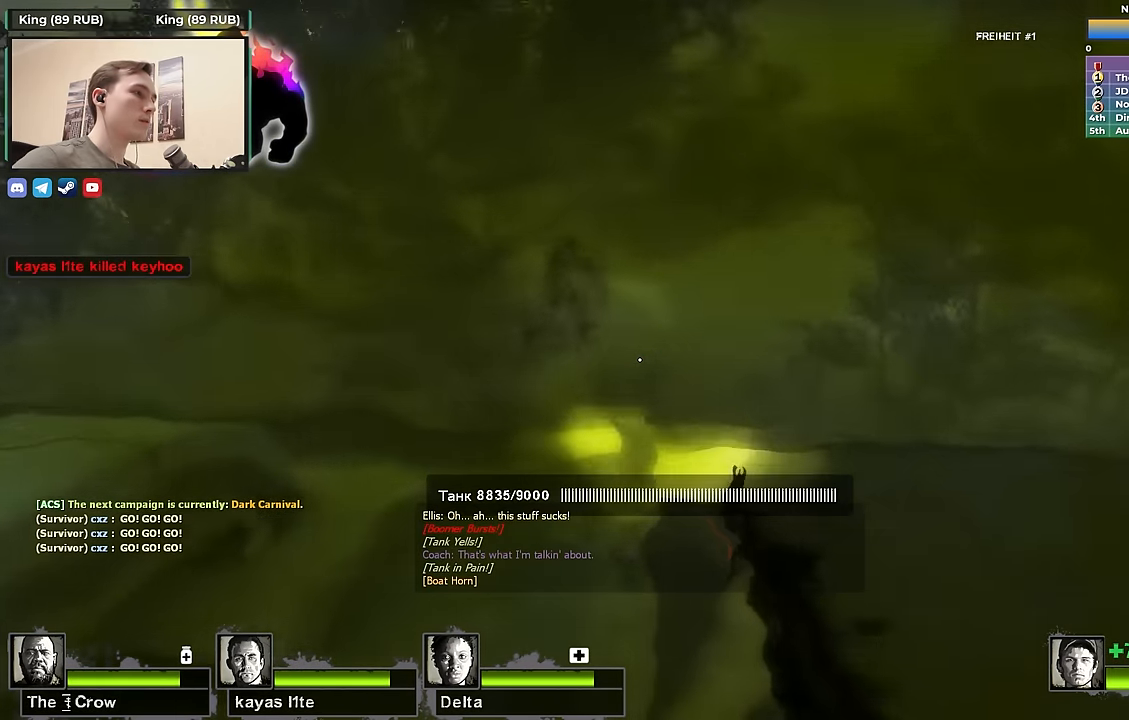
{"keys": ["space", "w"], "events": [[483, "space", "down"]]}
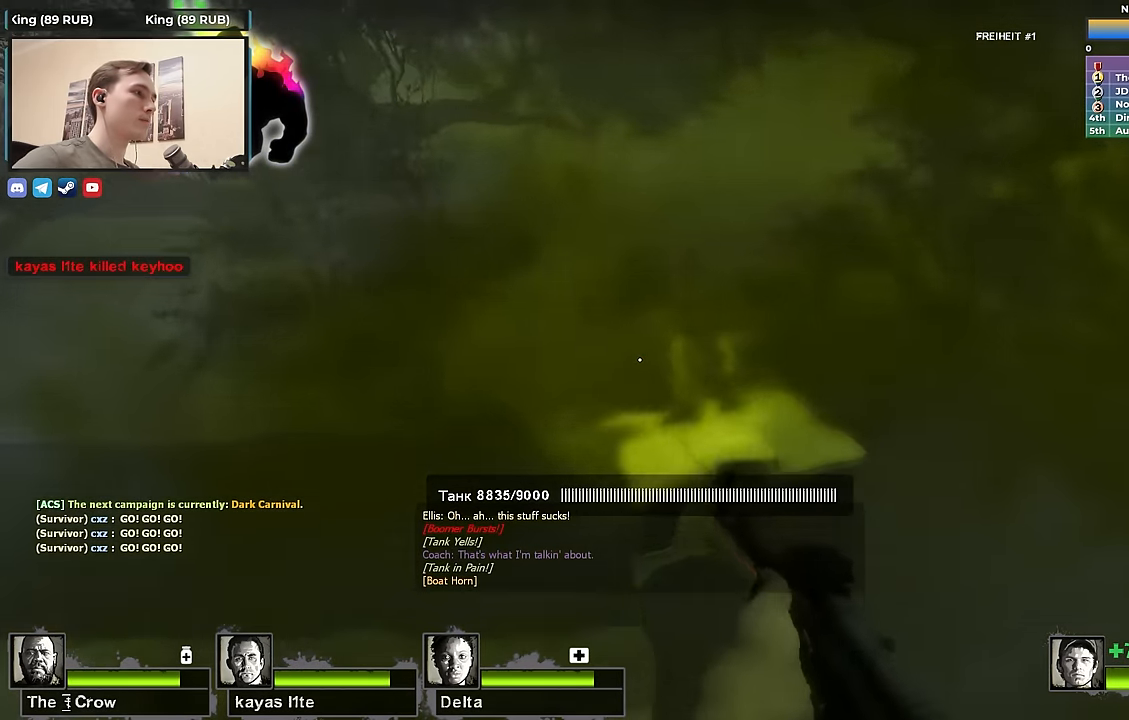
{"keys": ["d"], "events": [[166, "space", "up"], [216, "d", "down"], [216, "w", "up"]]}
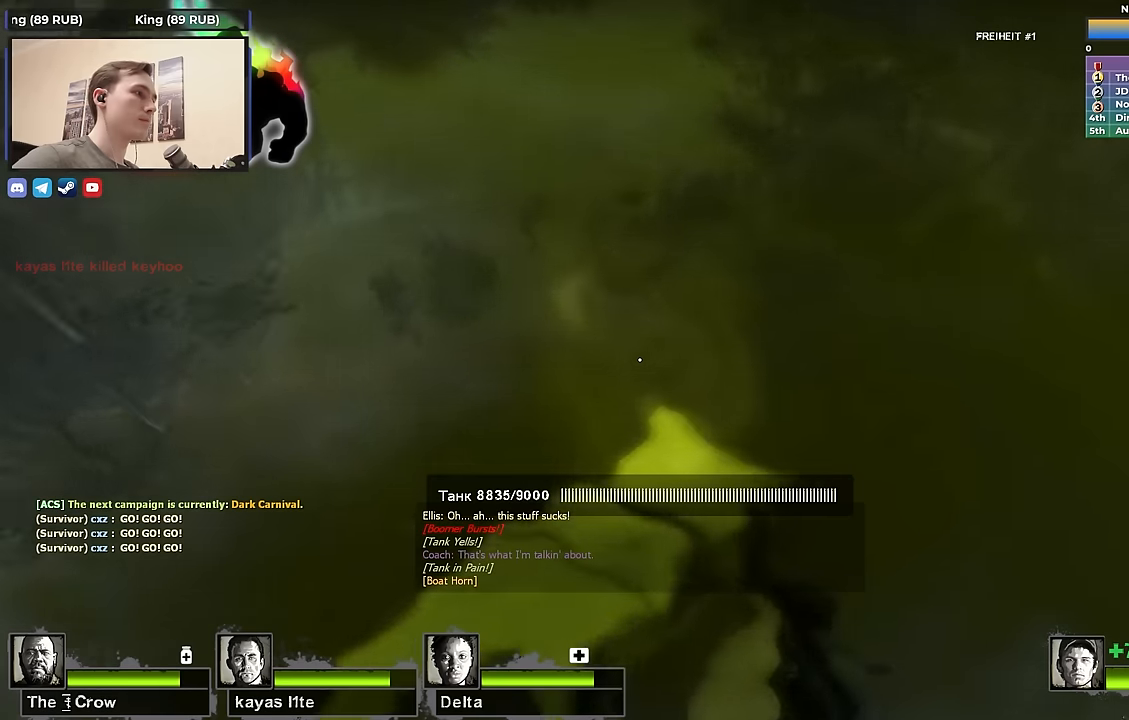
{"keys": ["w"], "events": [[233, "d", "up"], [233, "w", "down"]]}
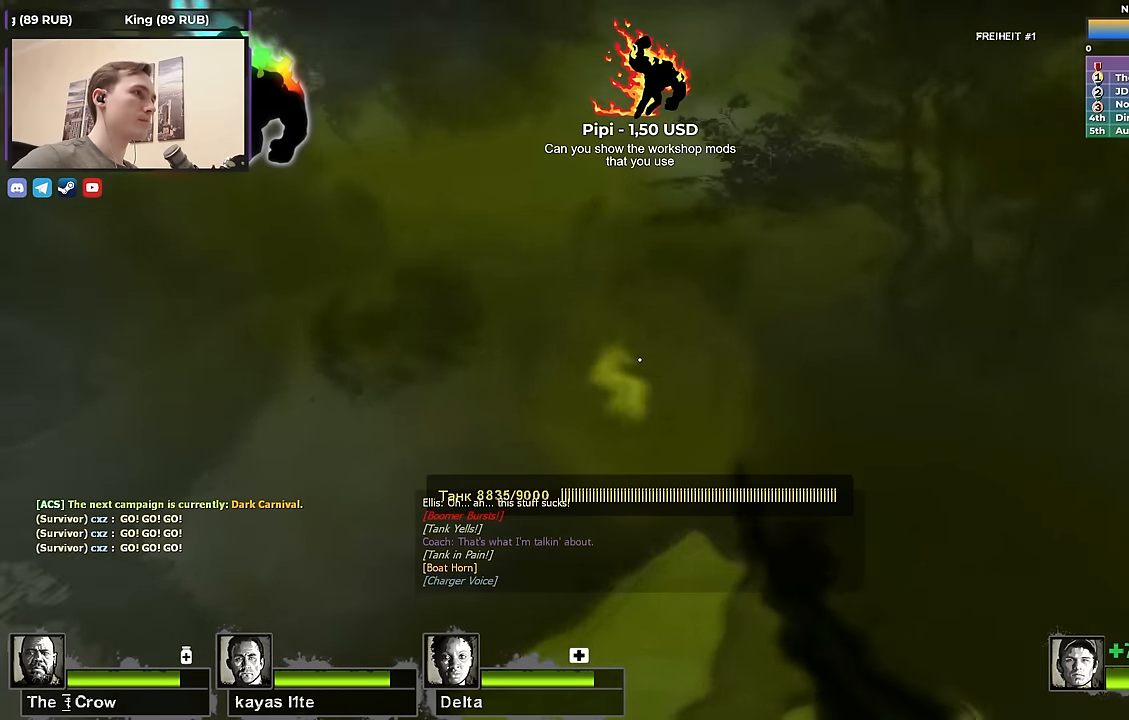
{"keys": ["d", "space", "w"], "events": [[383, "space", "down"], [483, "d", "down"]]}
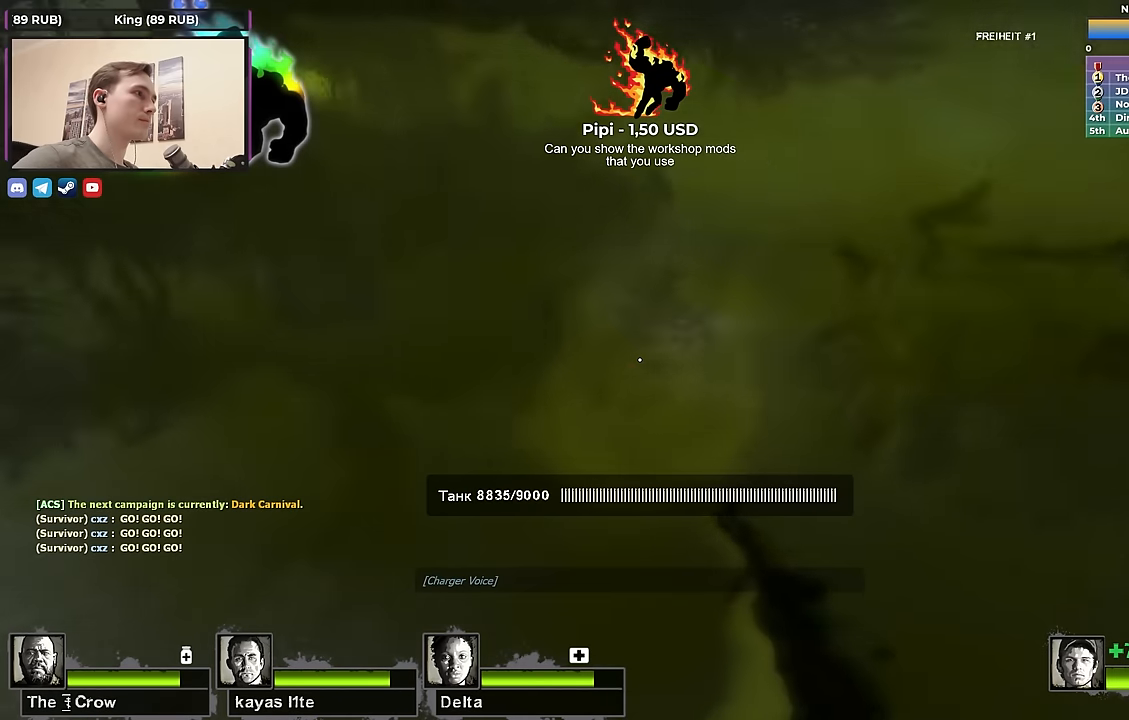
{"keys": ["s"], "events": [[33, "space", "up"], [83, "w", "up"], [266, "s", "down"], [450, "d", "up"]]}
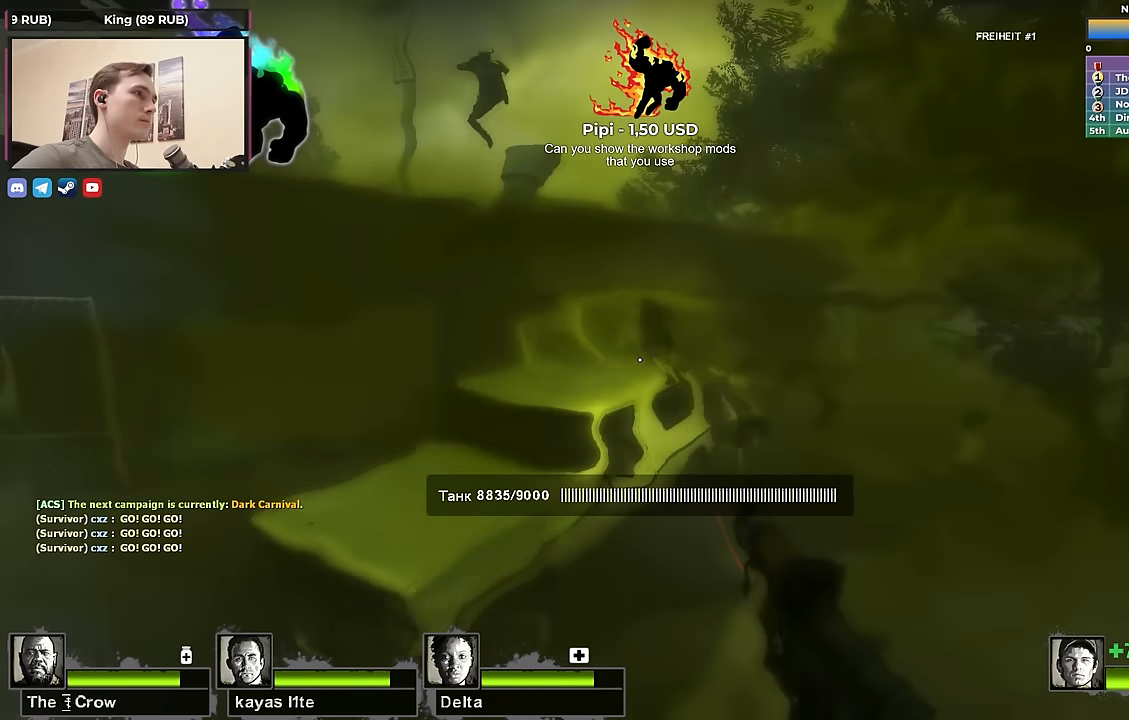
{"keys": ["a", "s"], "events": [[383, "a", "down"]]}
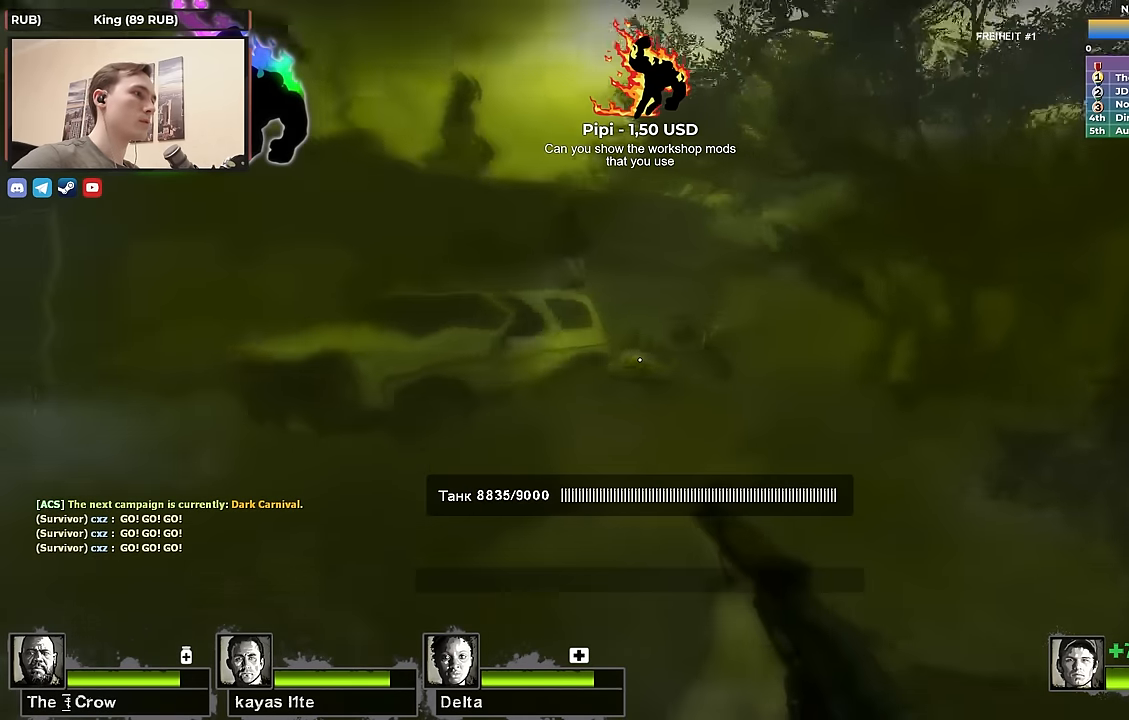
{"keys": ["d"], "events": [[150, "a", "up"], [200, "d", "down"], [300, "d", "up"], [350, "a", "down"], [400, "a", "up"], [433, "d", "down"], [433, "s", "up"]]}
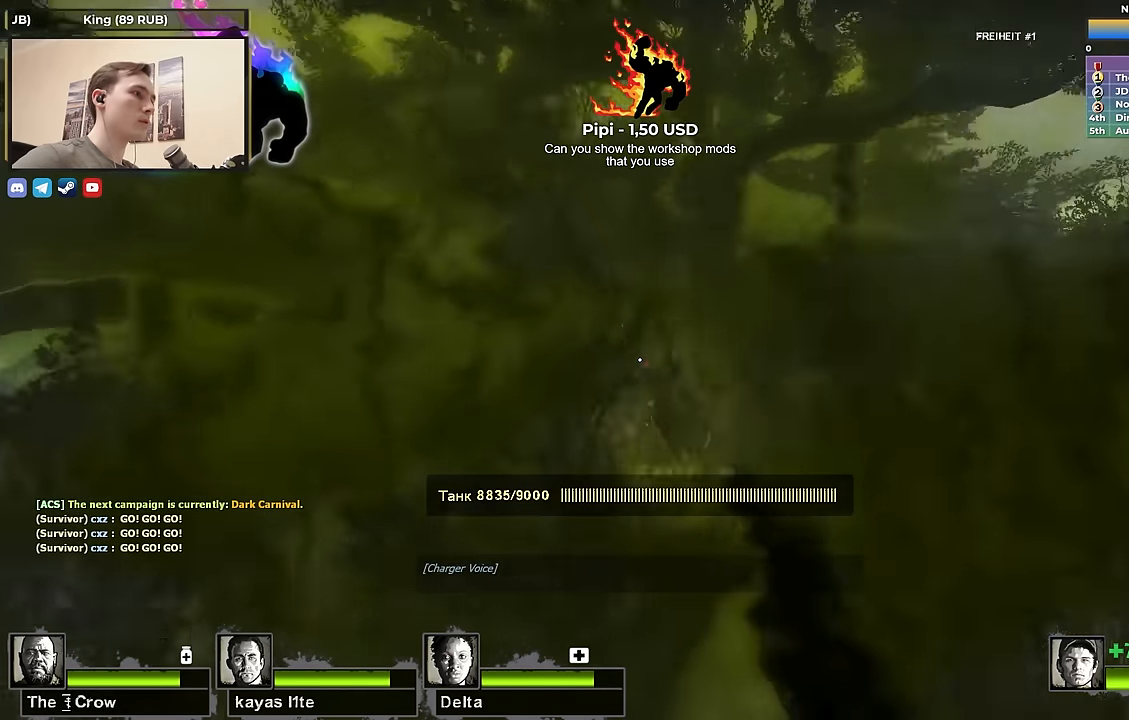
{"keys": ["d", "w"], "events": [[33, "d", "up"], [33, "s", "down"], [216, "d", "down"], [266, "s", "up"], [350, "w", "down"]]}
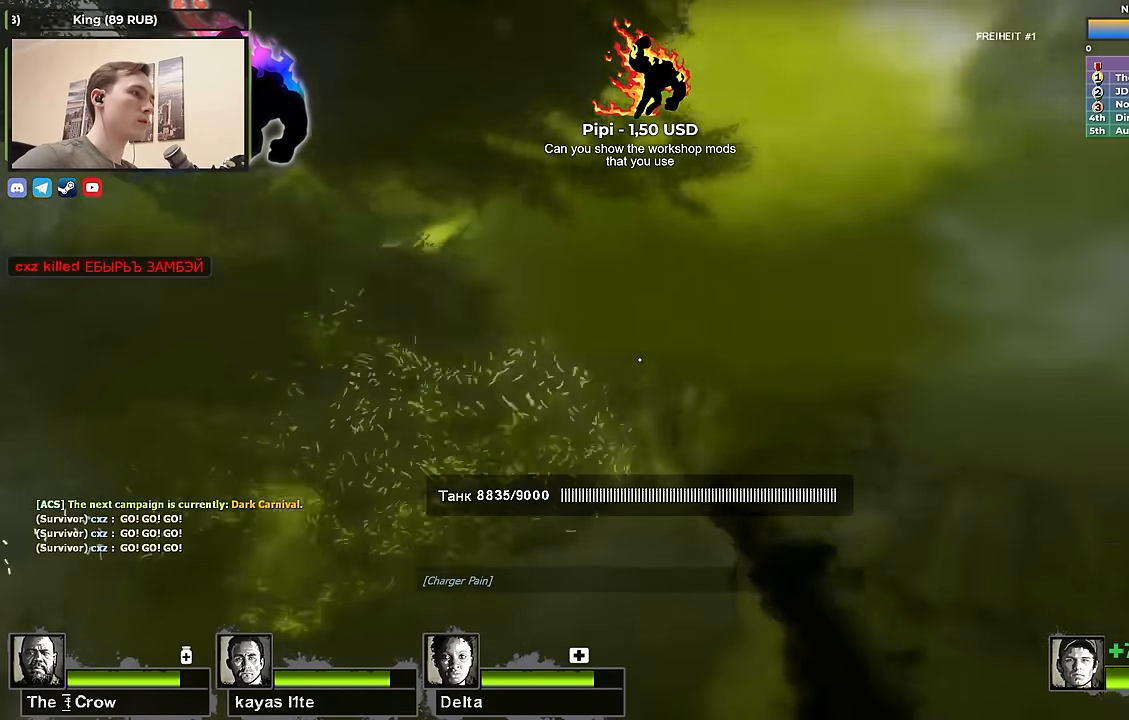
{"keys": ["w"], "events": [[100, "d", "up"], [283, "d", "down"], [466, "d", "up"]]}
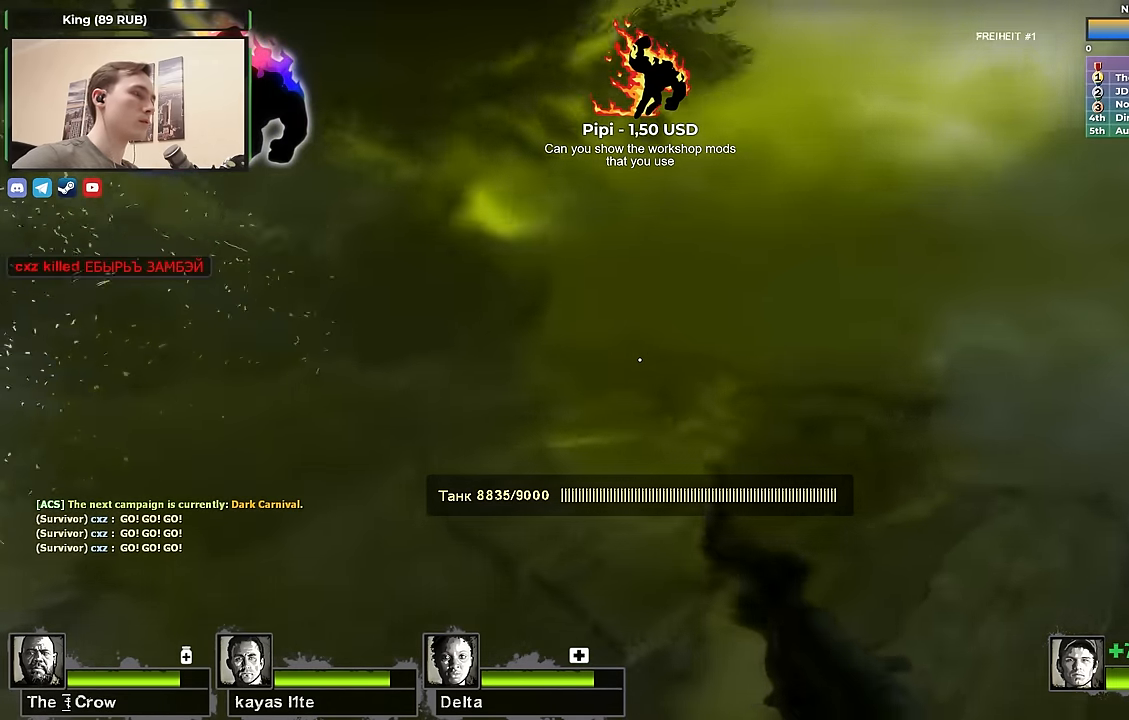
{"keys": ["d", "w"], "events": [[300, "d", "down"]]}
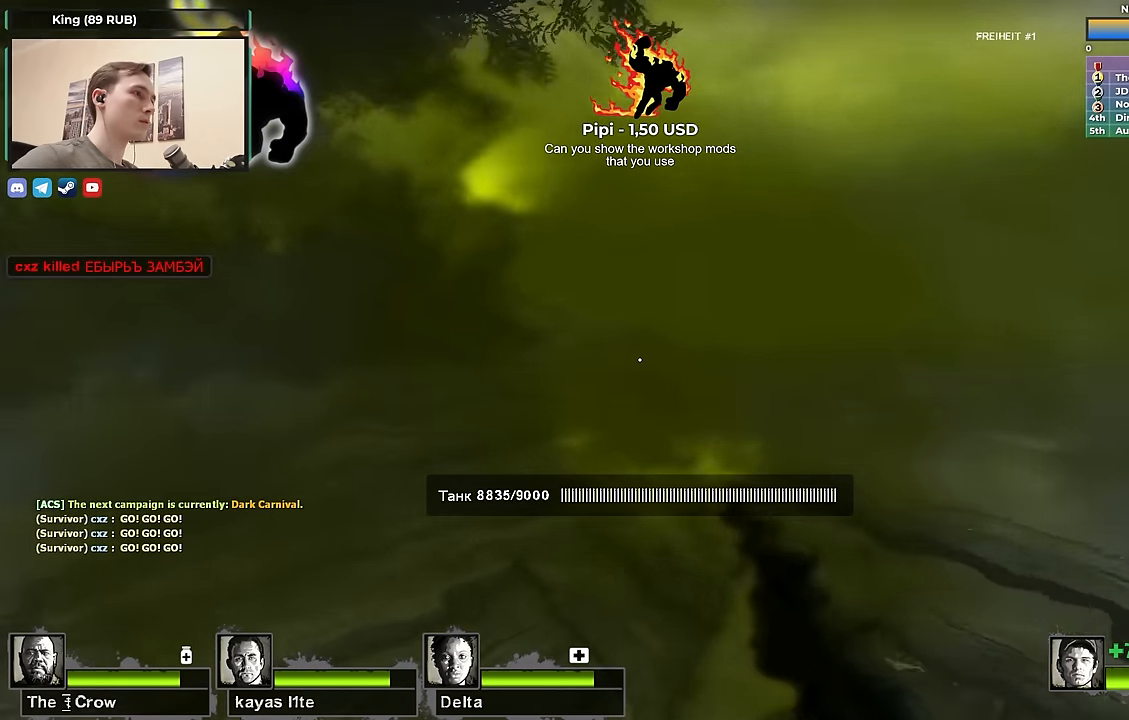
{"keys": [], "events": [[33, "d", "up"], [66, "shift", "down"], [66, "w", "up"], [216, "r", "down"], [316, "r", "up"], [400, "shift", "up"]]}
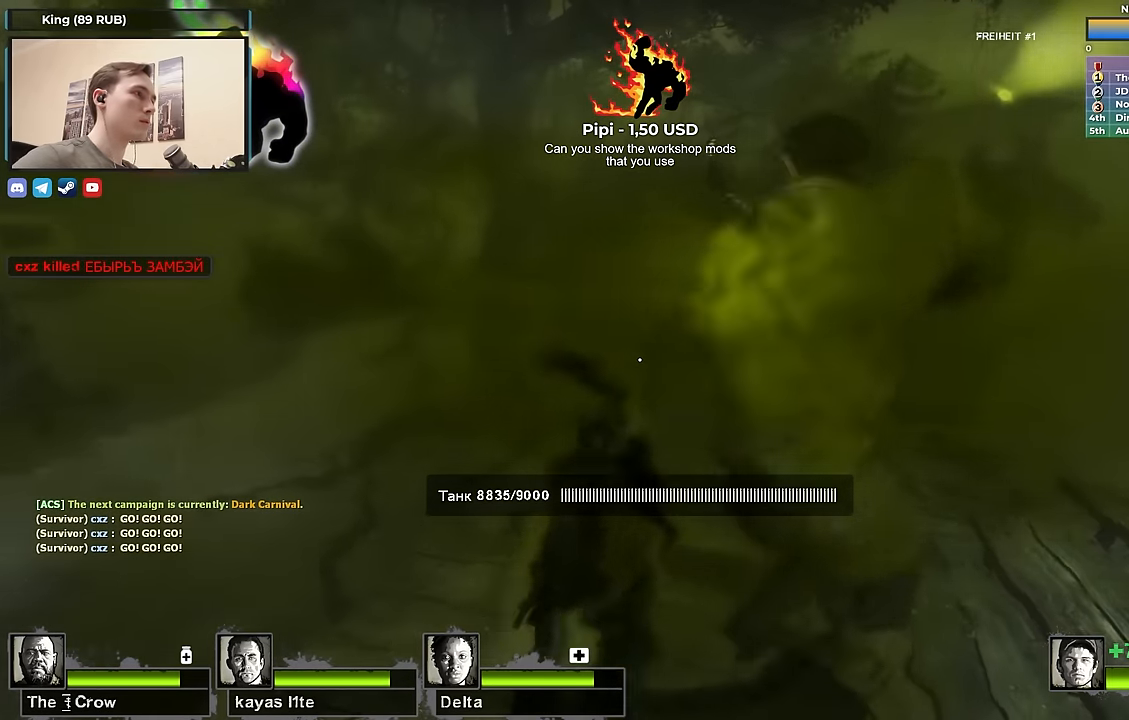
{"keys": [], "events": [[366, "d", "down"], [466, "d", "up"]]}
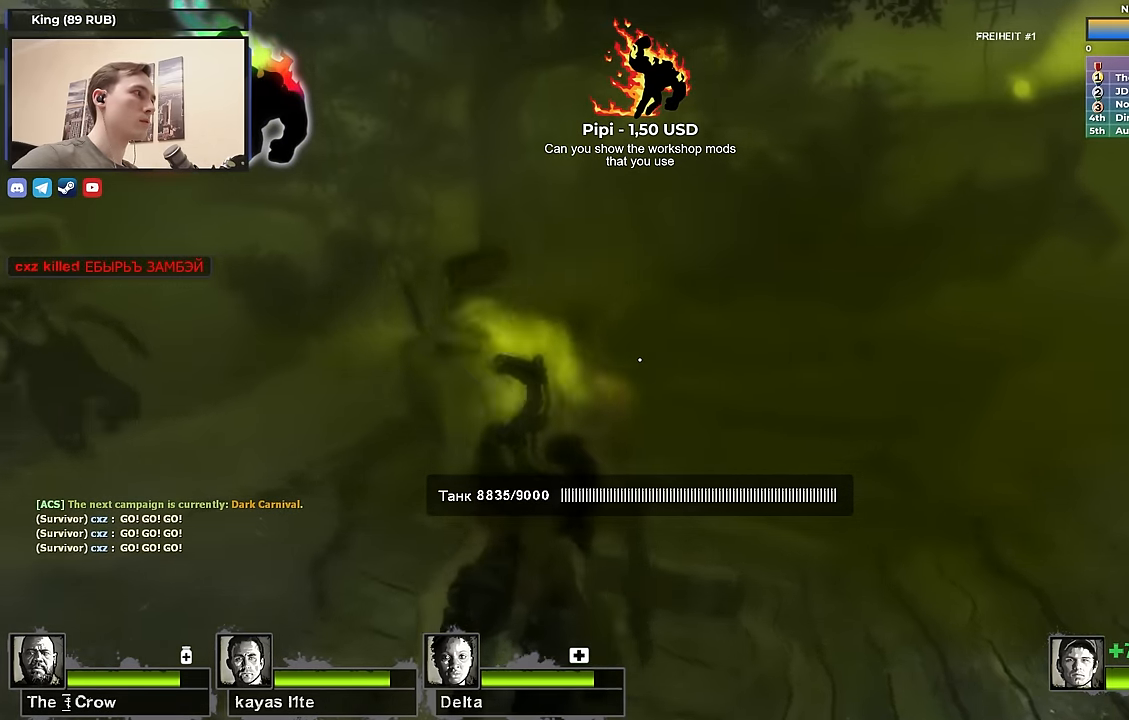
{"keys": [], "events": []}
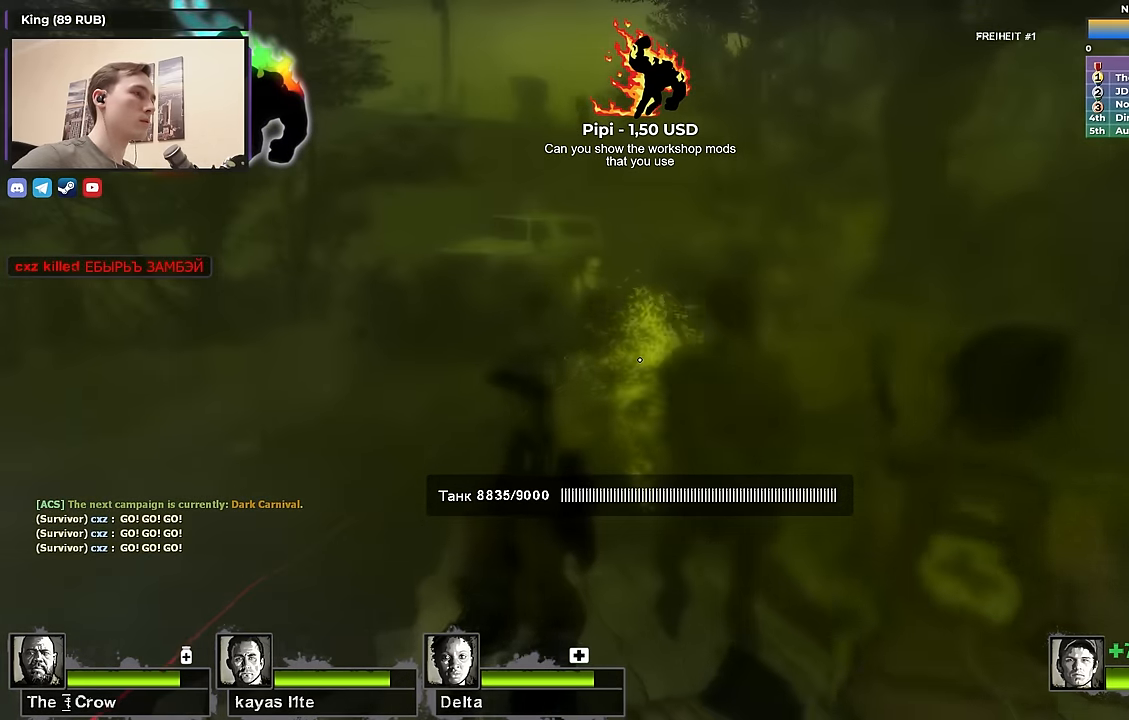
{"keys": [], "events": []}
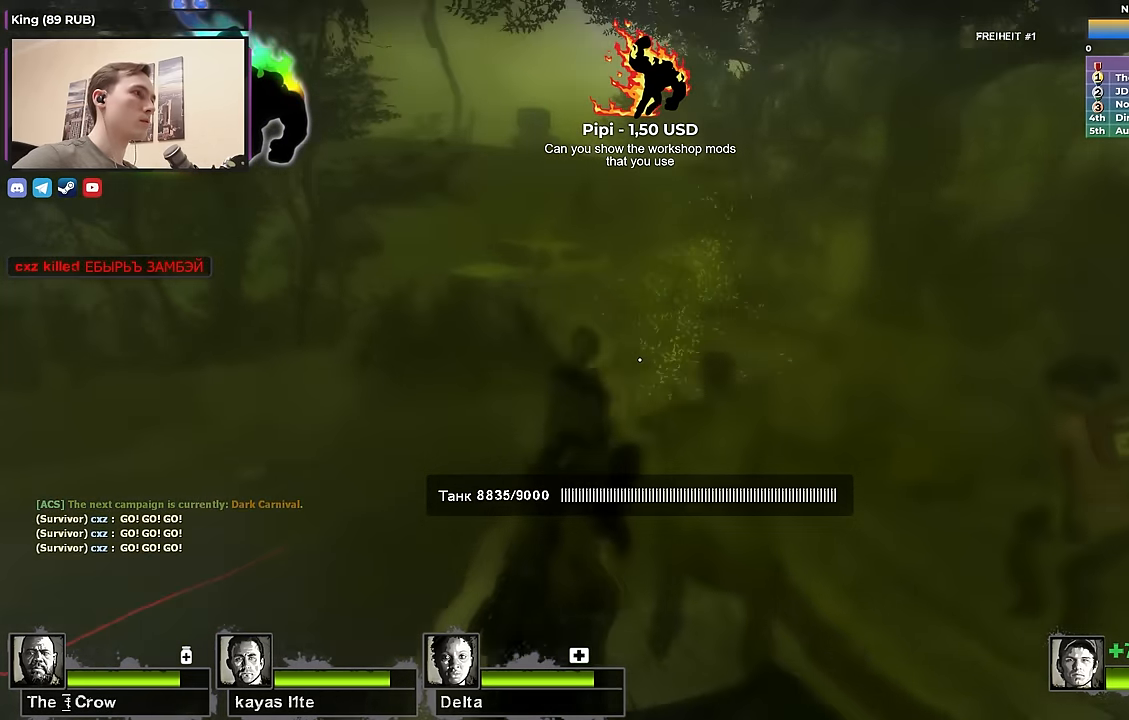
{"keys": ["d"], "events": [[100, "a", "down"], [133, "w", "down"], [366, "a", "up"], [366, "w", "up"], [416, "d", "down"]]}
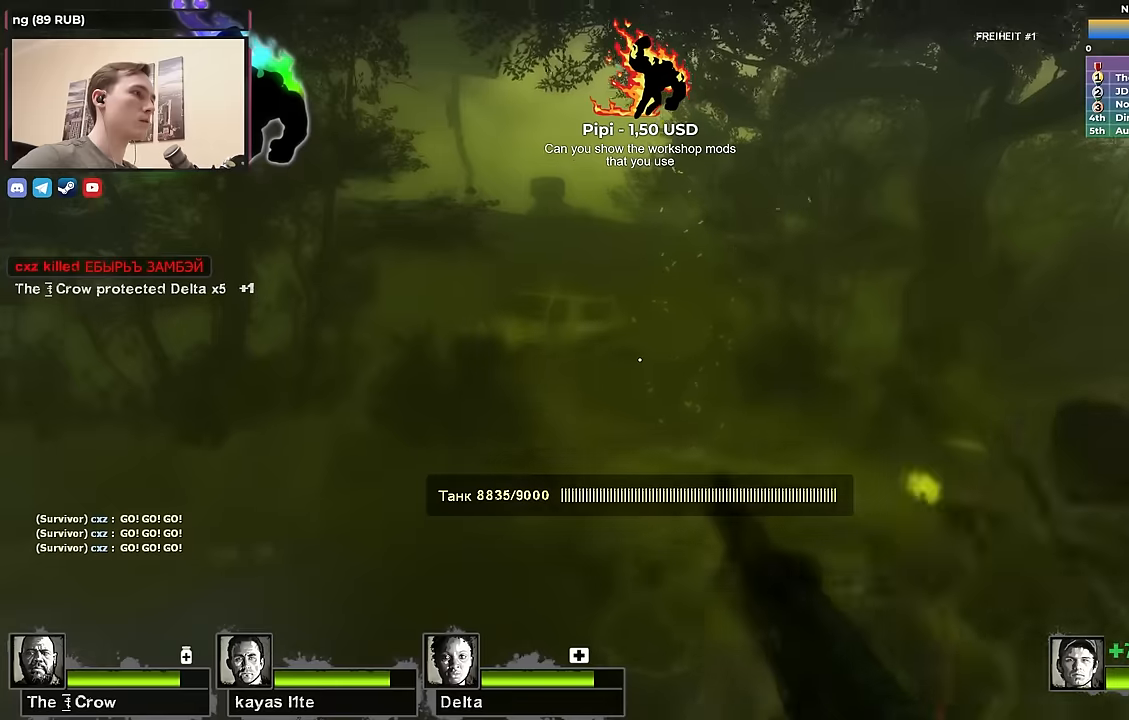
{"keys": [], "events": [[67, "d", "up"]]}
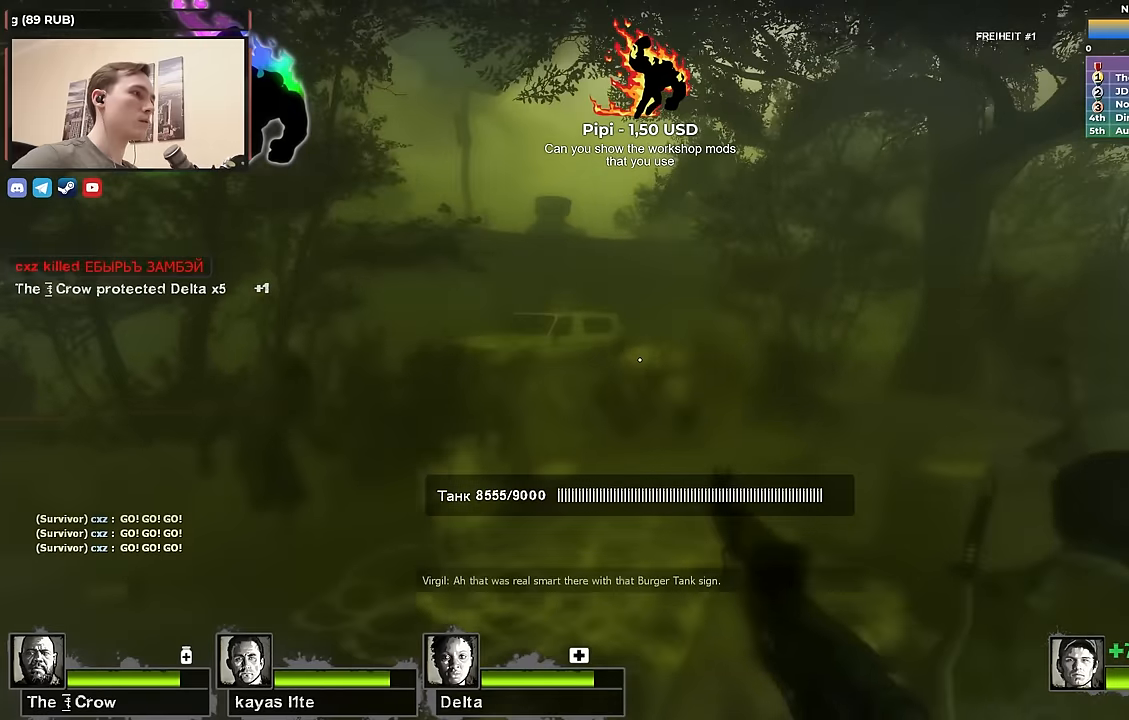
{"keys": ["a", "s"], "events": [[167, "s", "down"], [317, "a", "down"]]}
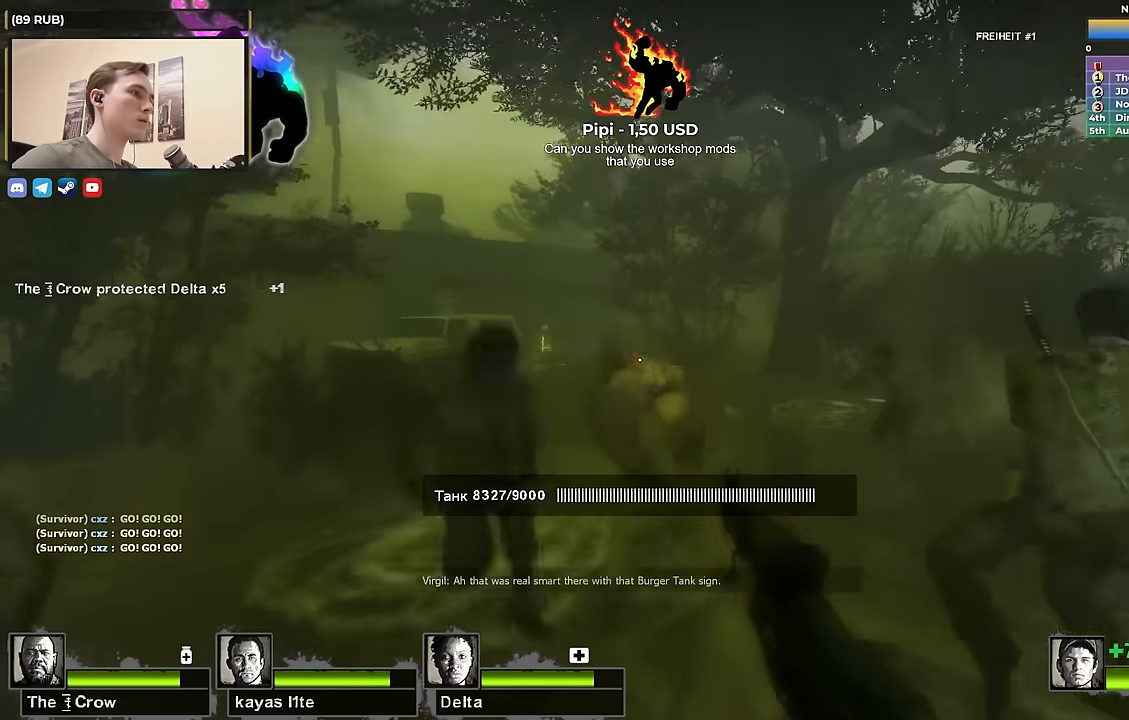
{"keys": [], "events": [[417, "s", "up"], [467, "a", "up"]]}
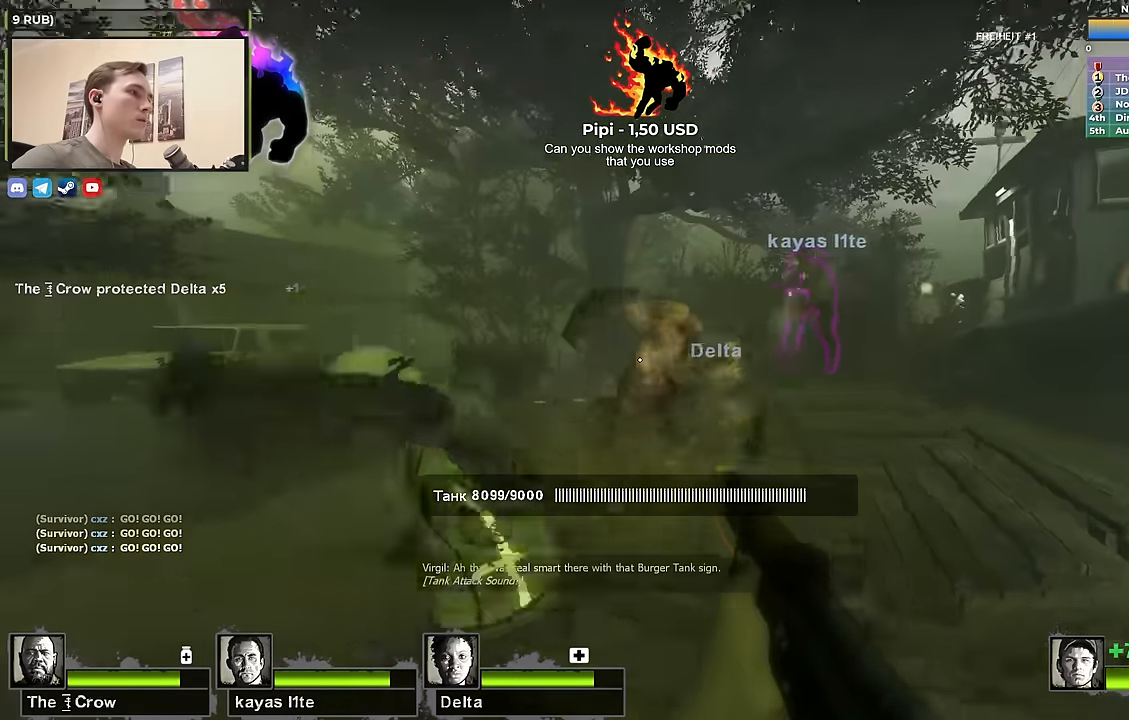
{"keys": ["w"], "events": [[17, "d", "down"], [17, "w", "down"], [100, "d", "up"]]}
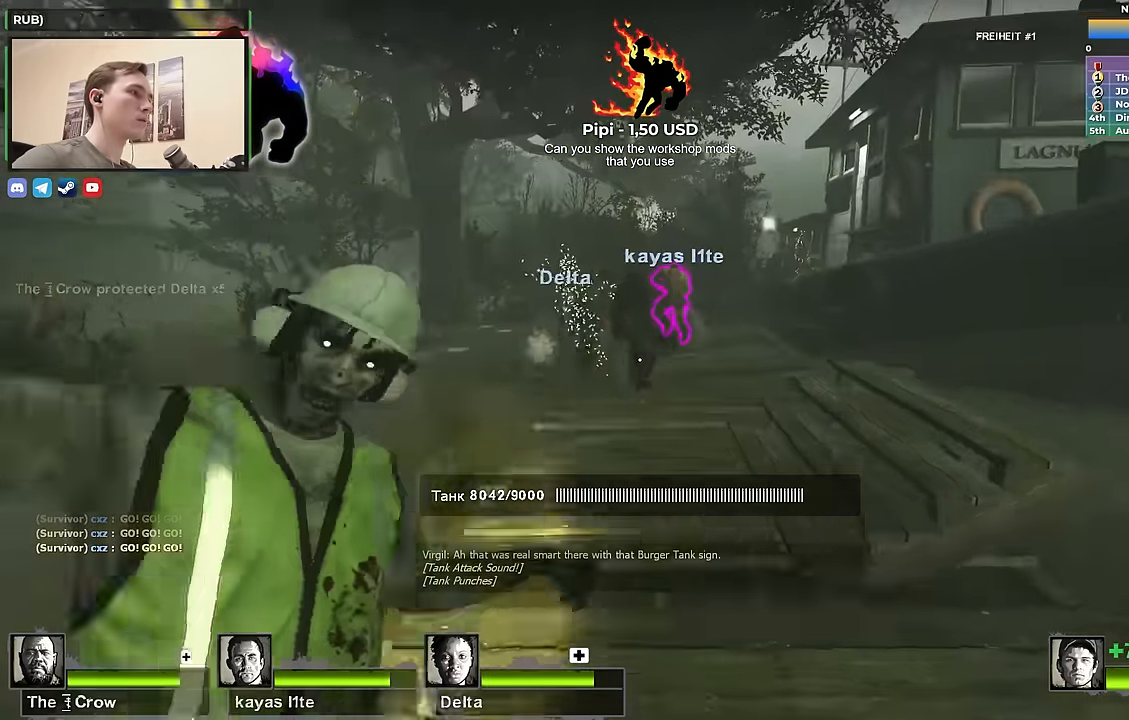
{"keys": ["d"], "events": [[267, "d", "down"], [400, "w", "up"]]}
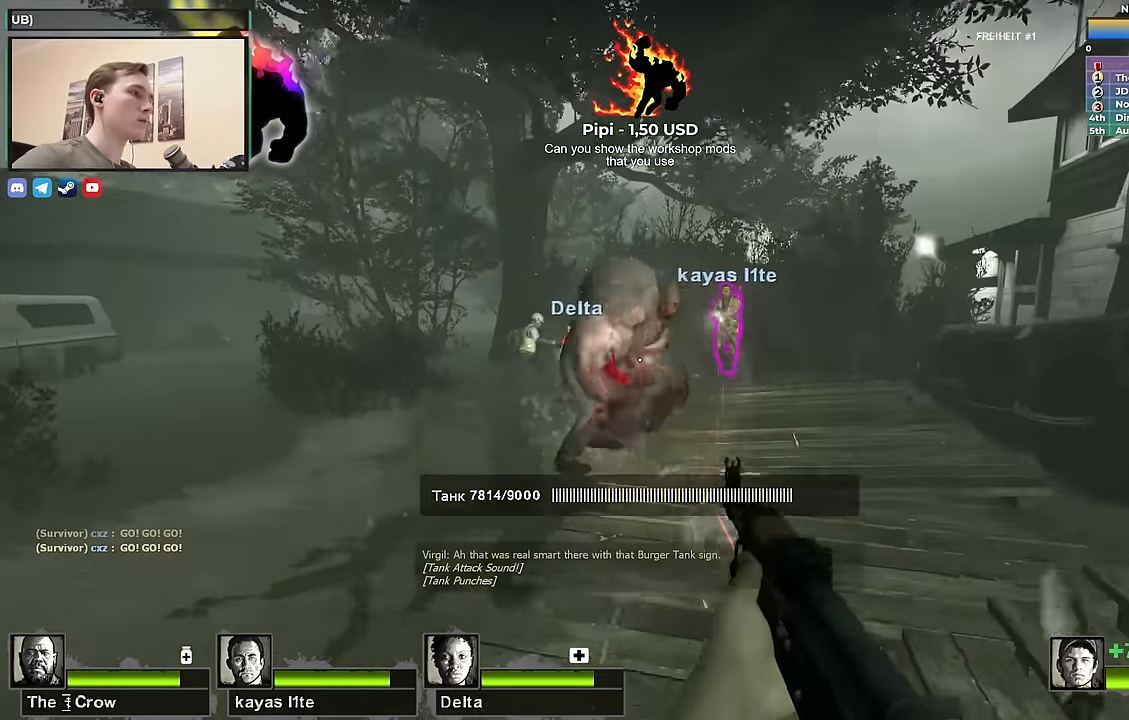
{"keys": ["w"], "events": [[50, "d", "up"], [84, "s", "down"], [134, "s", "up"], [234, "d", "down"], [284, "w", "down"], [367, "d", "up"]]}
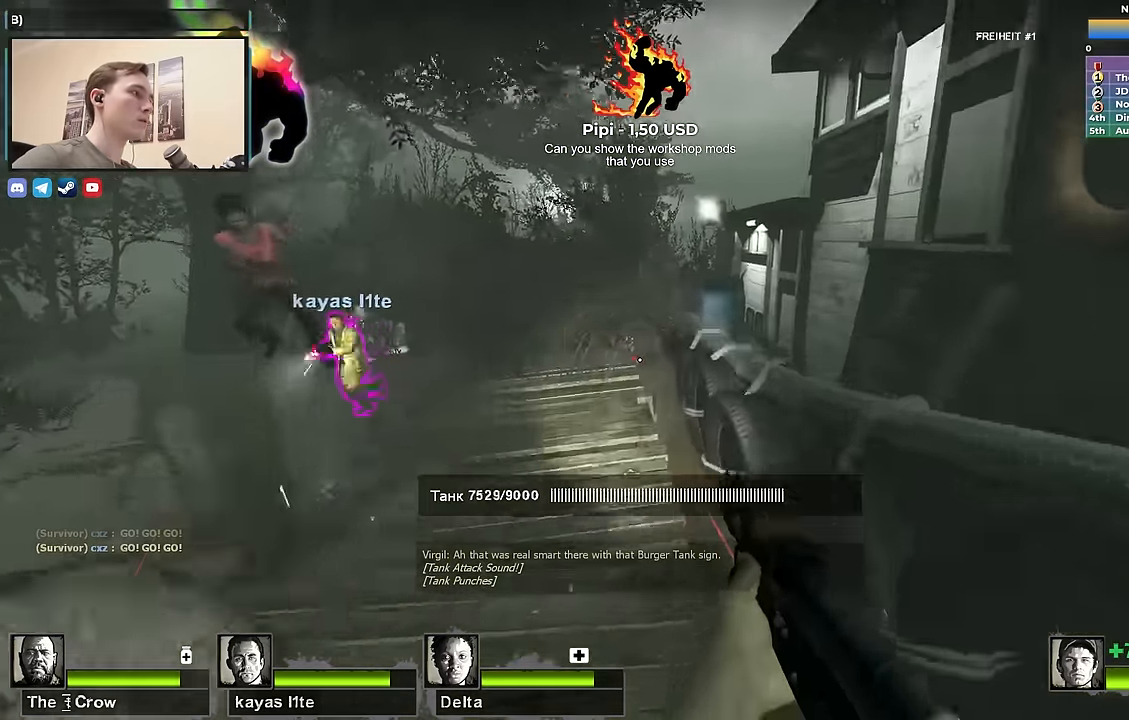
{"keys": [], "events": [[67, "d", "down"], [100, "space", "down"], [150, "w", "up"], [200, "space", "up"], [250, "ctrl", "down"], [434, "ctrl", "up"], [484, "d", "up"]]}